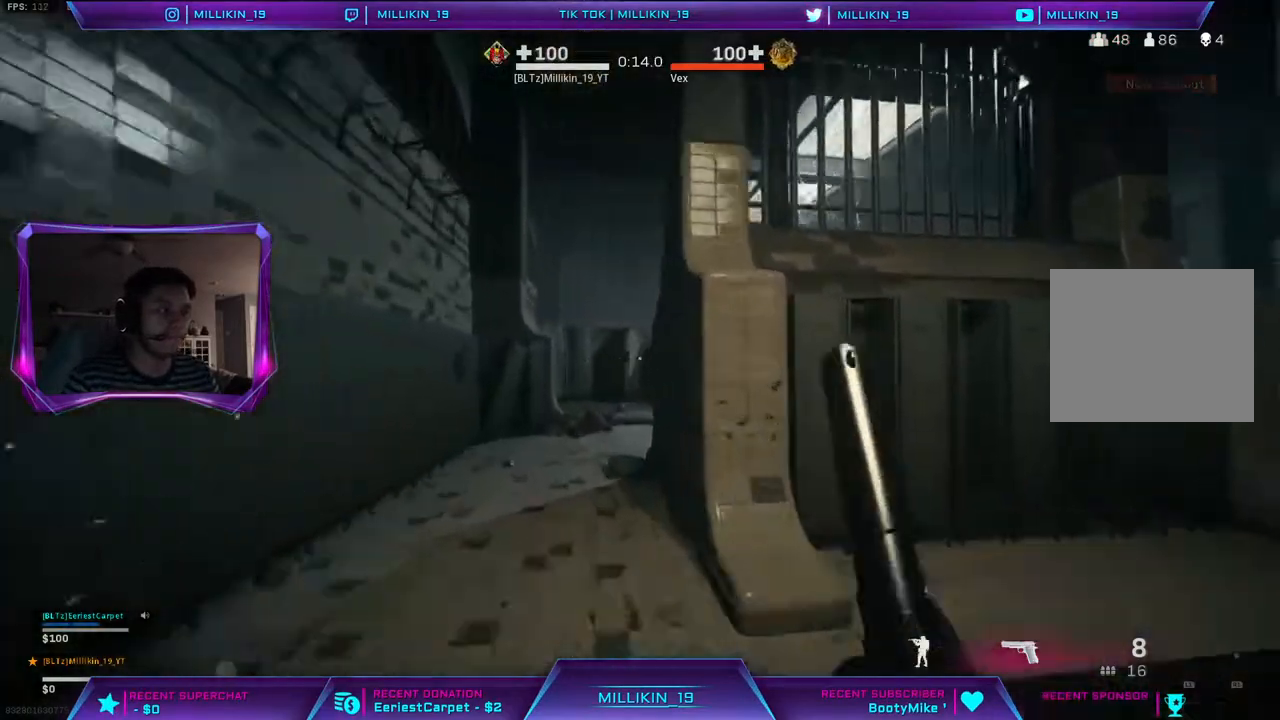
Gameplay with a controller (PlayStation layout); each line is a JSON object with the inputs held at the frame after it. "events" lists button and stick changes between this image and that frame as [ms after this image, input, new state], when the widget could be followed in between.
{"buttons": ["L2"], "left_stick": "up-left", "right_stick": "down"}
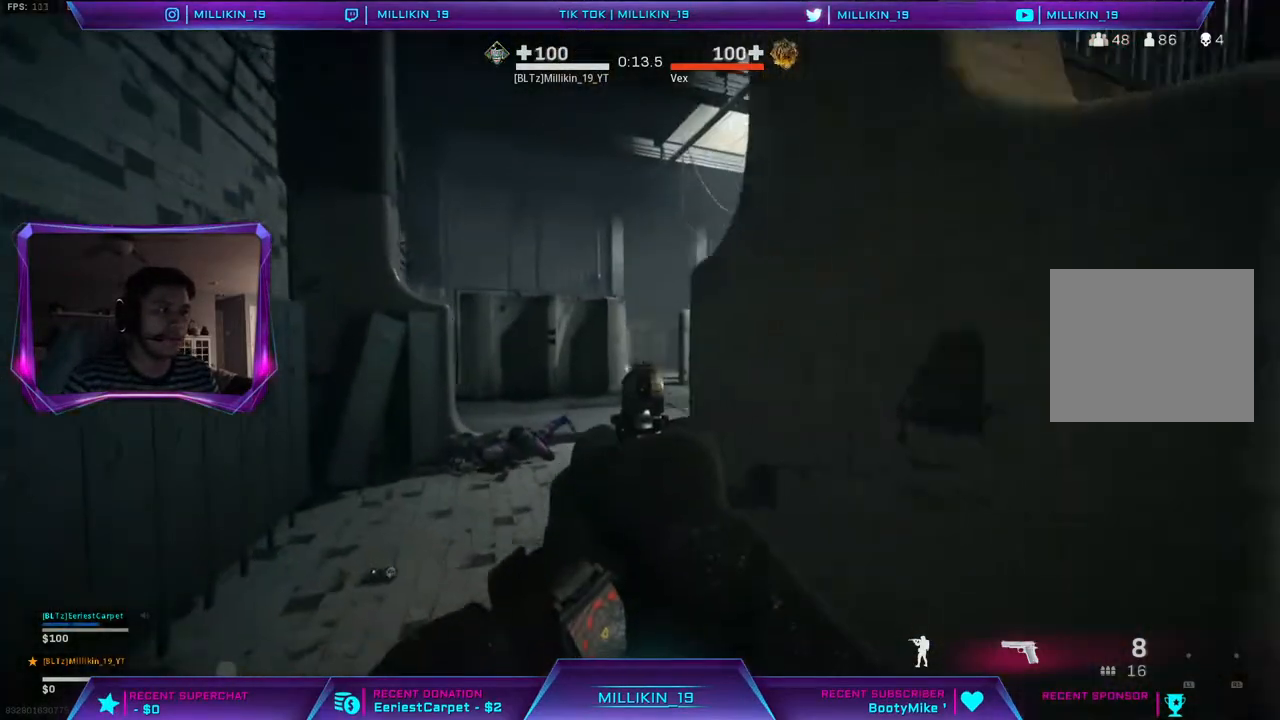
{"buttons": ["L2"], "left_stick": "center", "right_stick": "down", "events": [[67, "left_stick", "left"], [233, "left_stick", "center"]]}
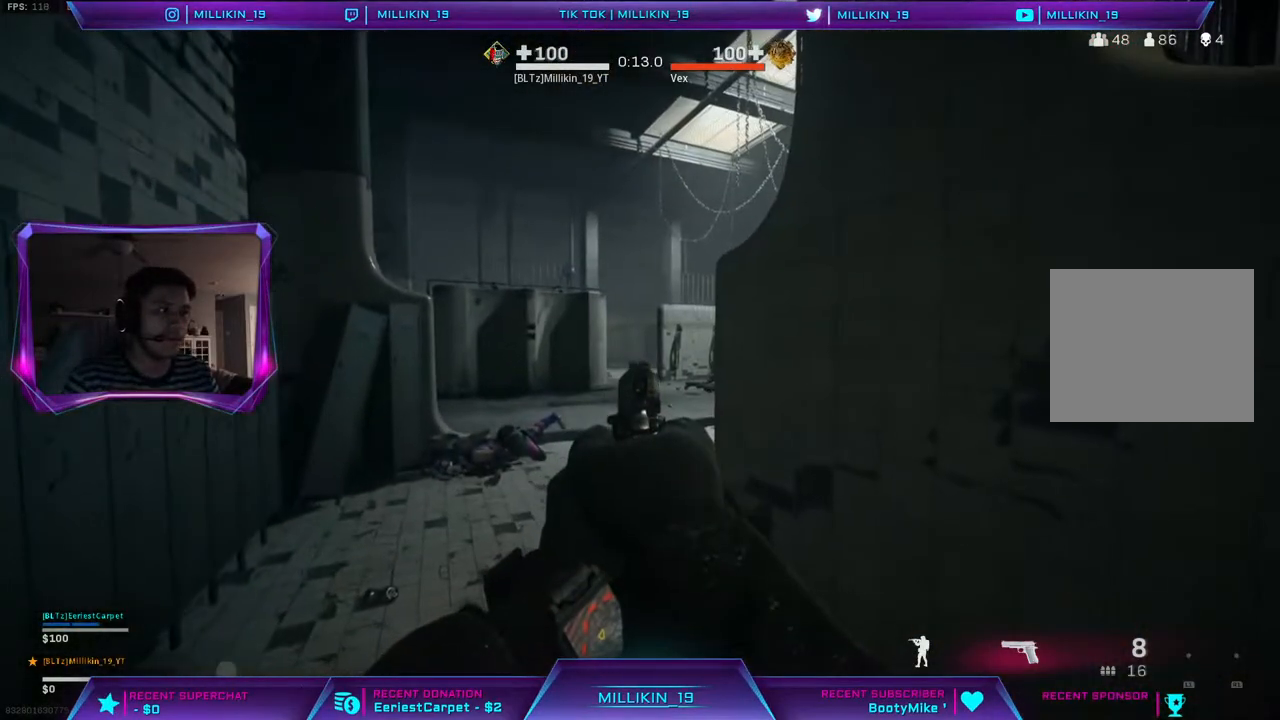
{"buttons": ["L2"], "left_stick": "down-right", "right_stick": "down", "events": [[333, "left_stick", "down-right"]]}
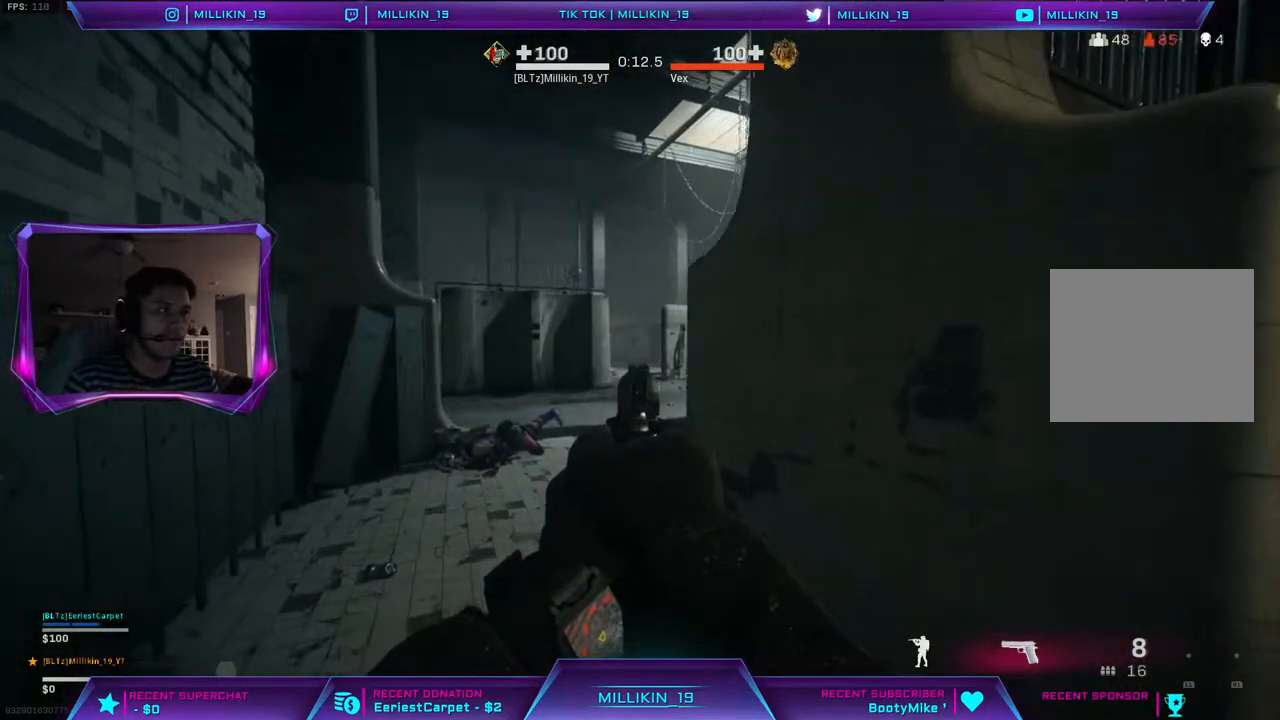
{"buttons": ["L2"], "left_stick": "center", "right_stick": "down", "events": [[333, "left_stick", "center"]]}
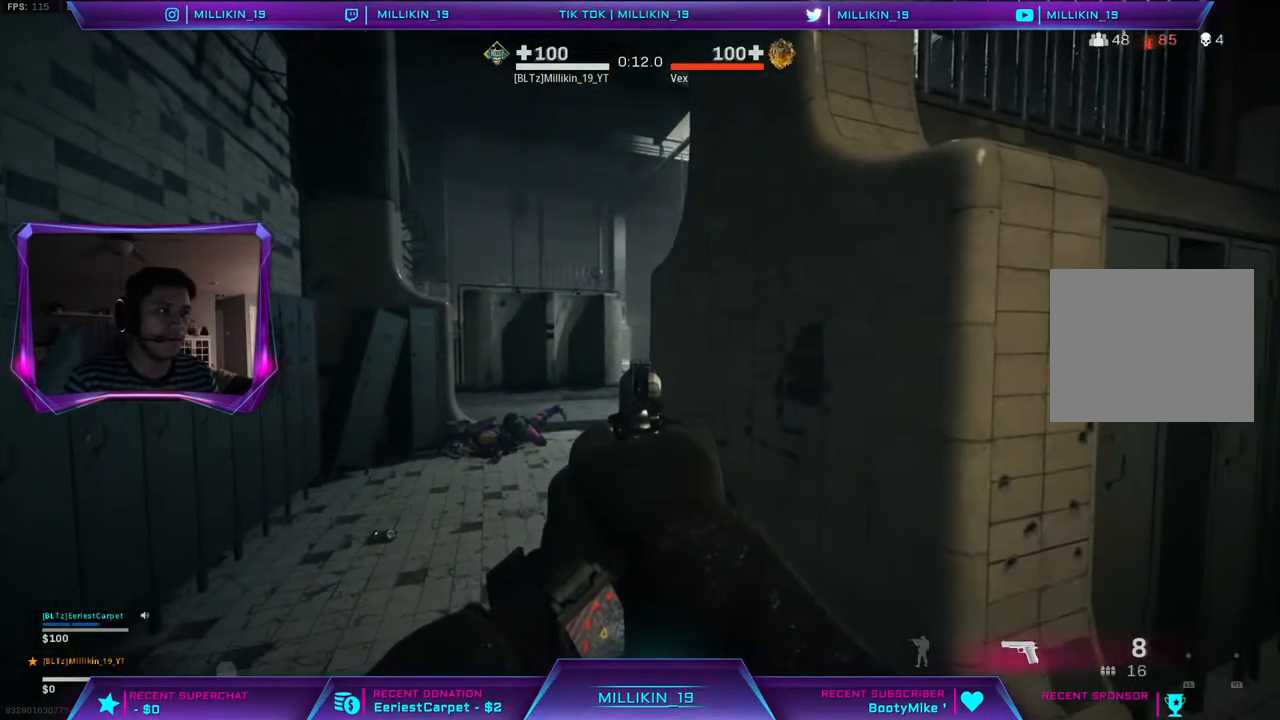
{"buttons": ["L1"], "left_stick": "right", "right_stick": "center", "events": [[350, "left_stick", "right"], [383, "L2", "up"], [383, "right_stick", "left"], [467, "L1", "down"], [483, "right_stick", "center"]]}
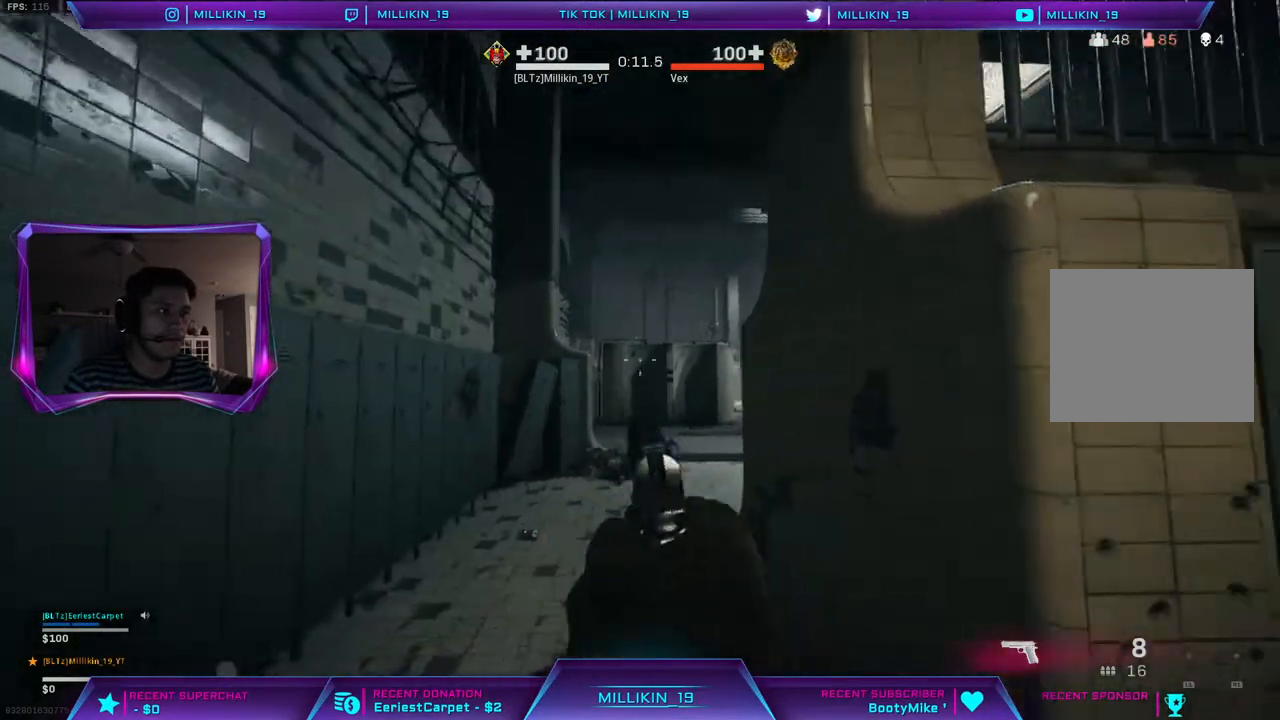
{"buttons": [], "left_stick": "up-right", "right_stick": "center", "events": [[50, "right_stick", "up"], [67, "L1", "up"], [83, "left_stick", "center"], [167, "L1", "down"], [267, "right_stick", "center"], [283, "L1", "up"], [333, "left_stick", "up-right"], [383, "L1", "down"], [467, "L1", "up"]]}
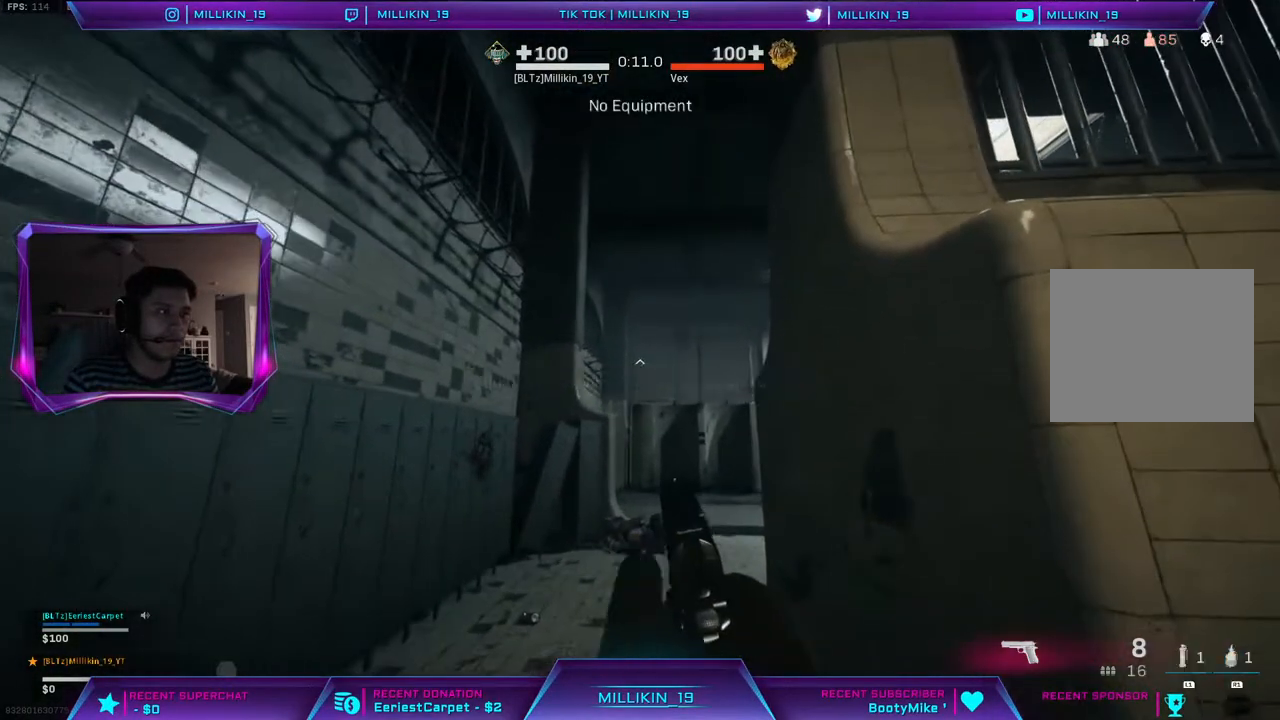
{"buttons": [], "left_stick": "up-right", "right_stick": "center", "events": [[117, "L1", "down"], [233, "L1", "up"]]}
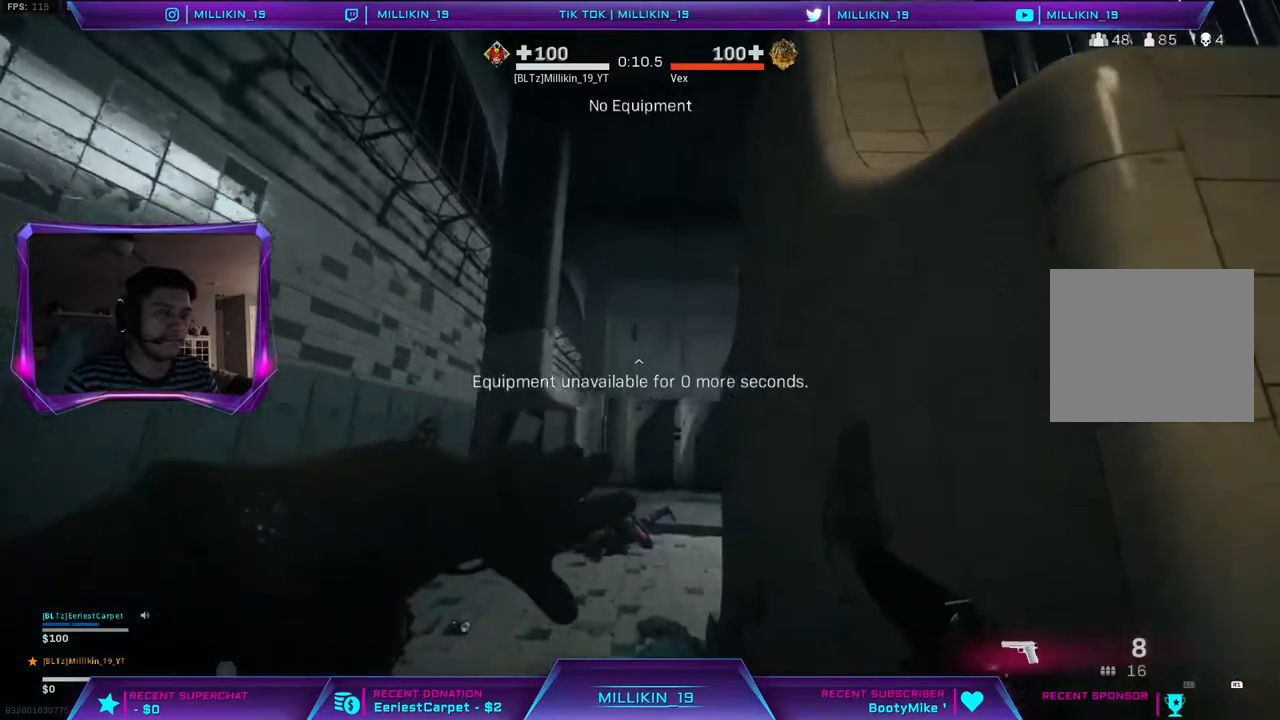
{"buttons": ["L2"], "left_stick": "left", "right_stick": "down", "events": [[117, "left_stick", "left"], [183, "L2", "down"], [200, "right_stick", "down"]]}
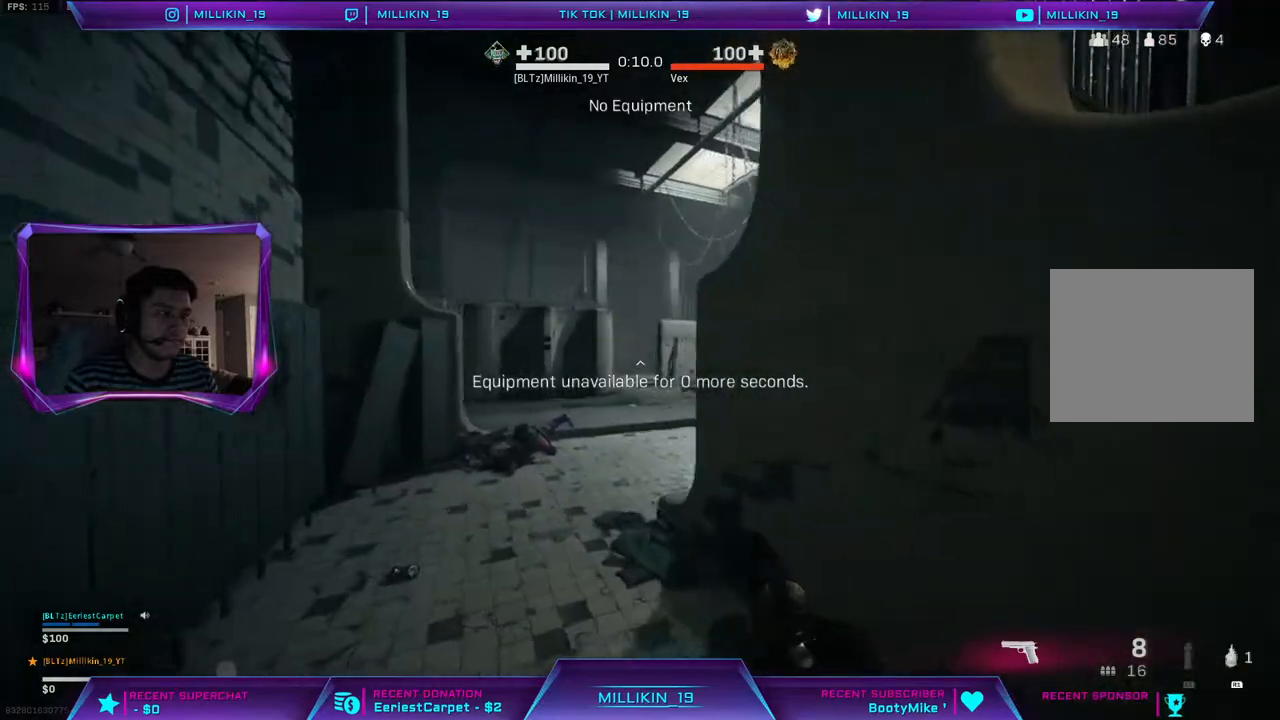
{"buttons": [], "left_stick": "up-left", "right_stick": "up-right", "events": [[283, "left_stick", "up-left"], [450, "L2", "up"], [450, "right_stick", "up-right"]]}
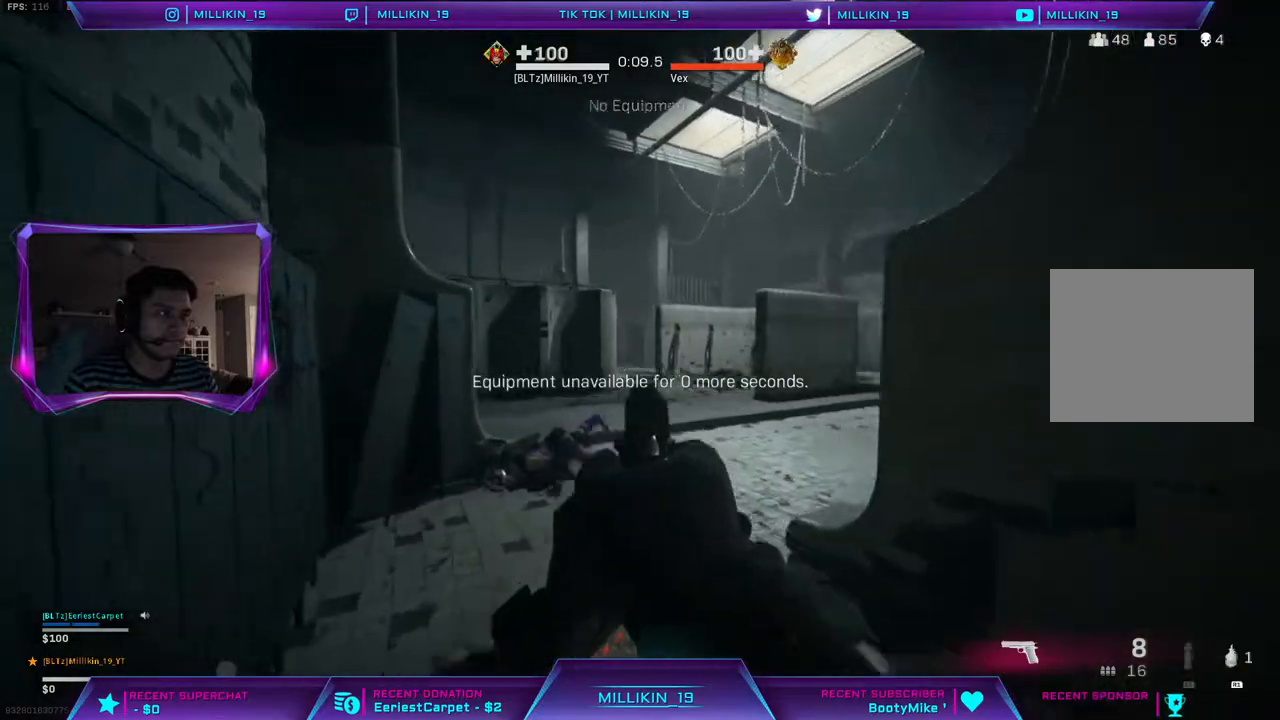
{"buttons": [], "left_stick": "down", "right_stick": "center"}
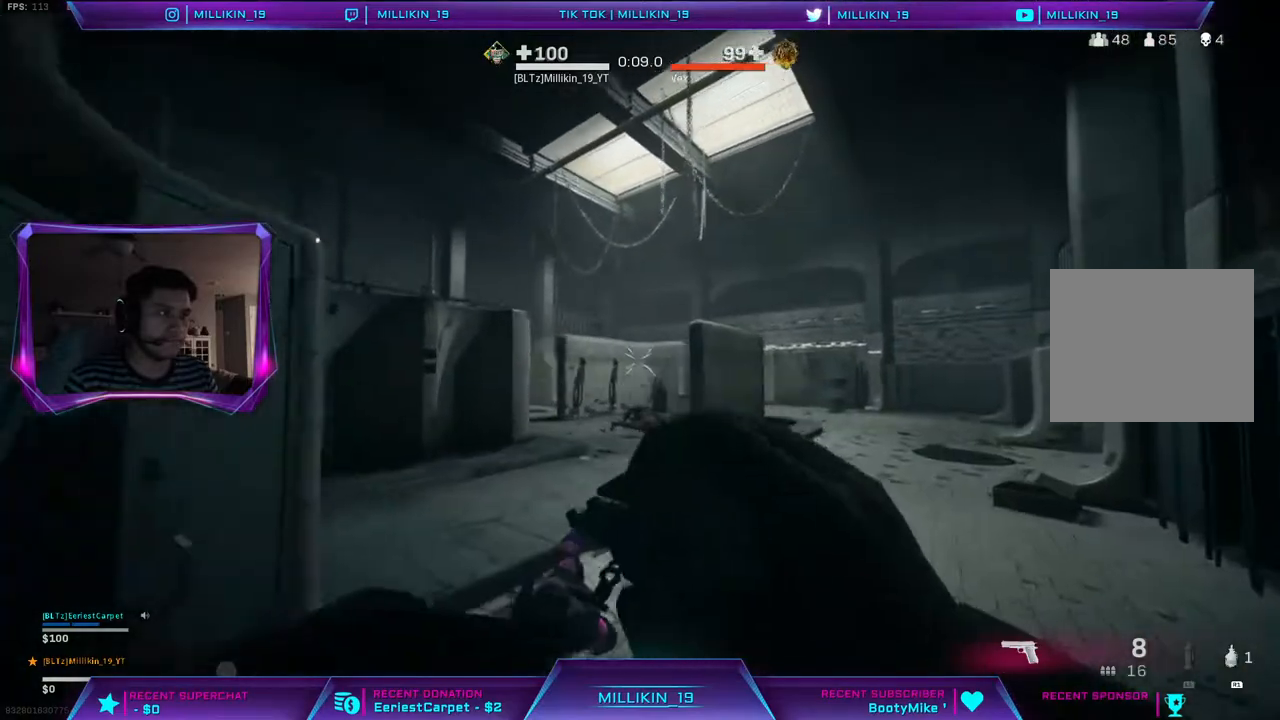
{"buttons": [], "left_stick": "down-right", "right_stick": "center", "events": [[150, "left_stick", "up-right"], [500, "left_stick", "down-right"]]}
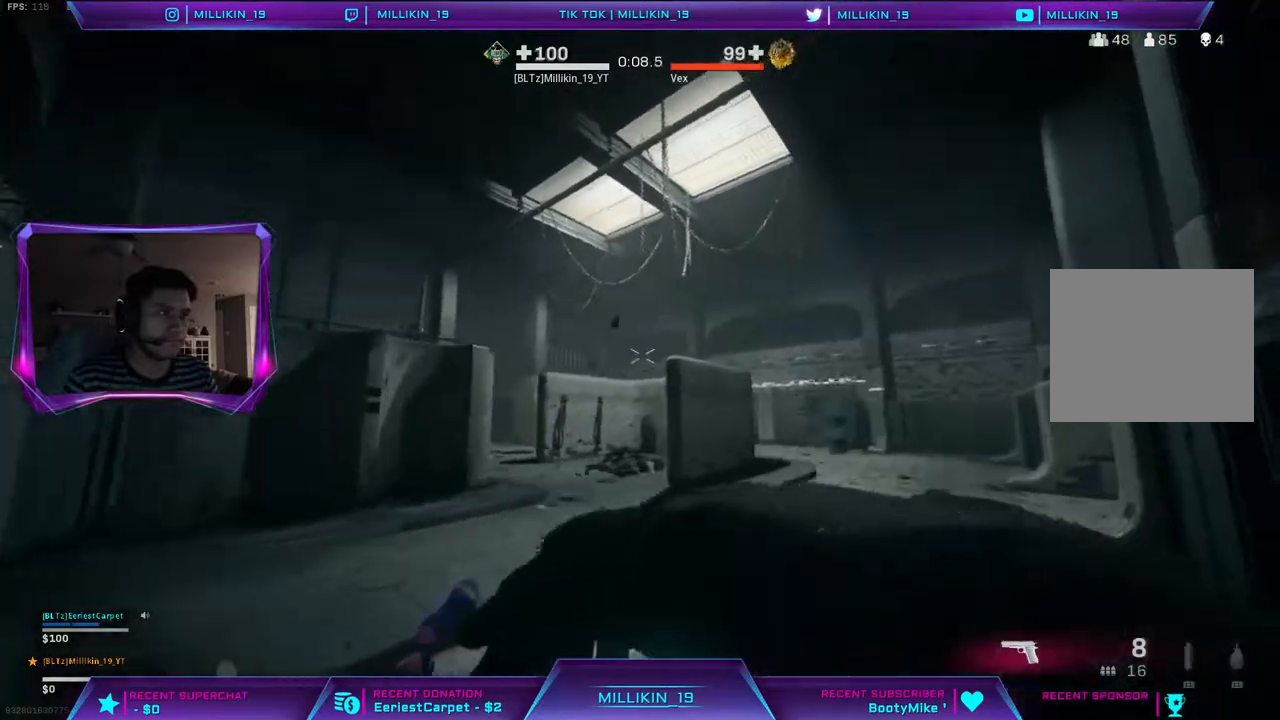
{"buttons": ["L3"], "left_stick": "up-left", "right_stick": "left", "events": [[100, "left_stick", "down-left"], [200, "left_stick", "up-left"], [367, "L3", "down"], [400, "right_stick", "left"]]}
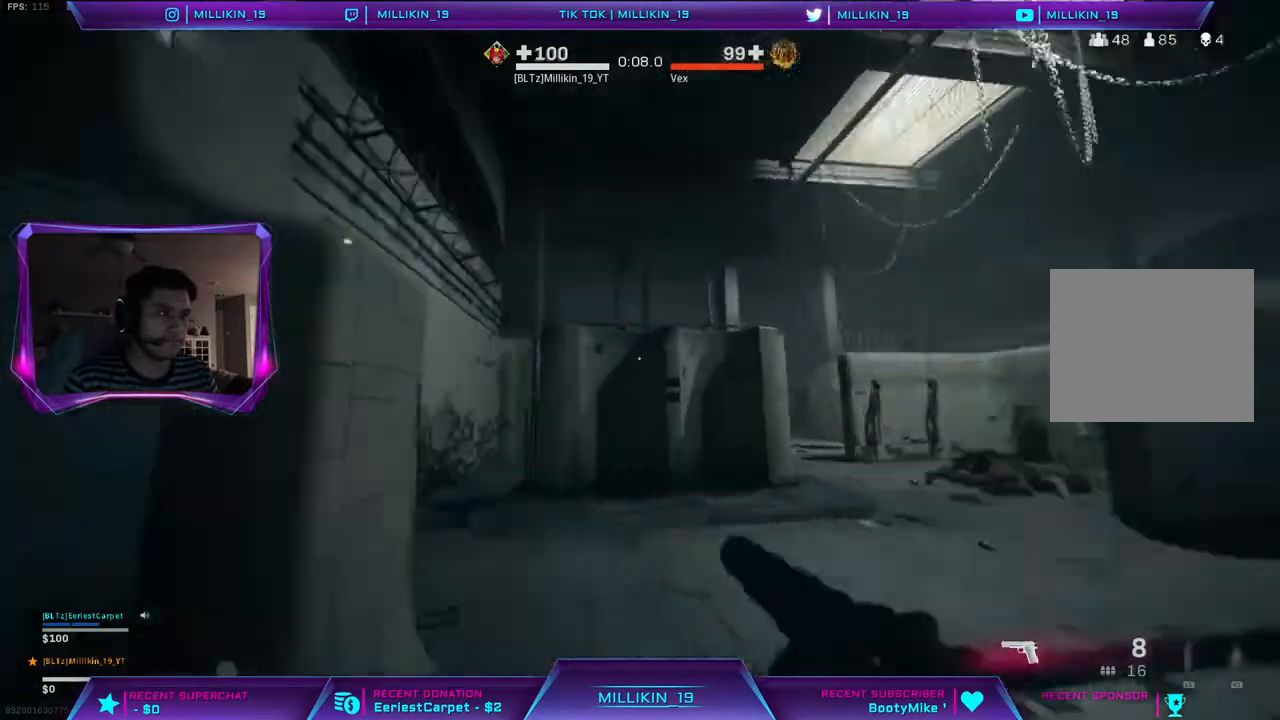
{"buttons": [], "left_stick": "up-right", "right_stick": "center", "events": [[33, "right_stick", "center"], [200, "L3", "up"], [200, "left_stick", "up"], [233, "right_stick", "right"], [350, "left_stick", "up-right"], [350, "right_stick", "center"]]}
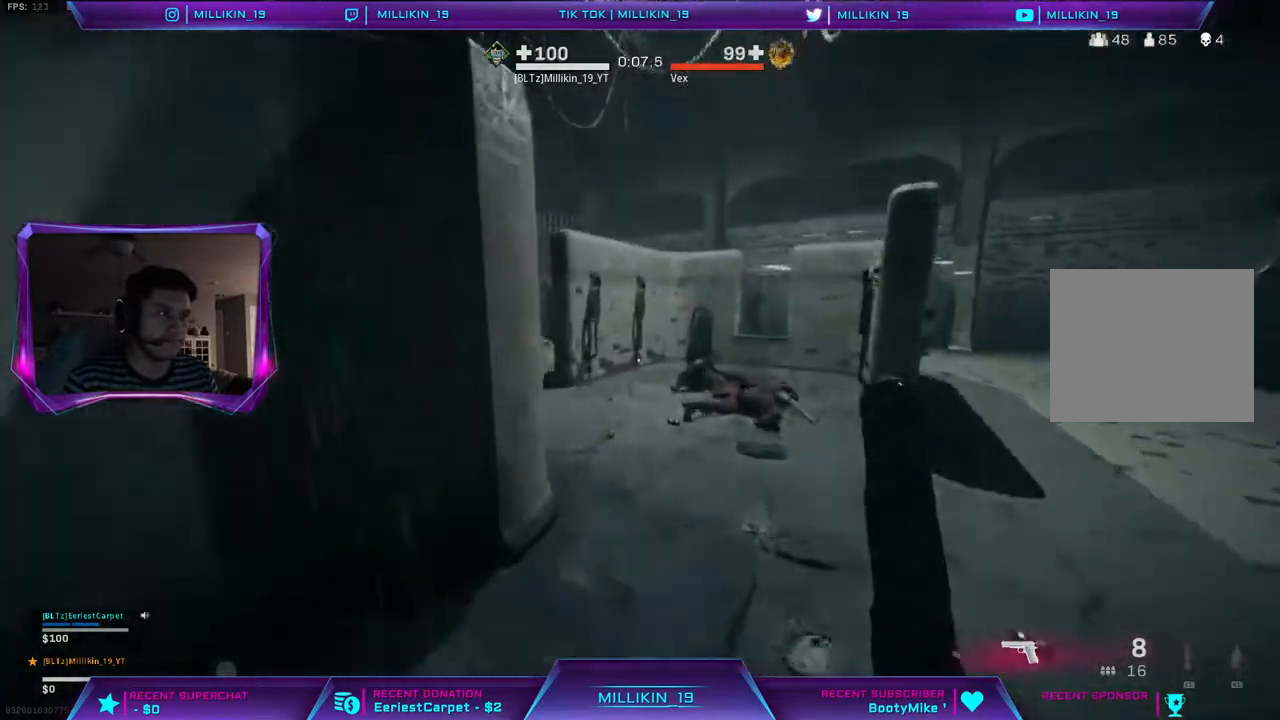
{"buttons": ["L2"], "left_stick": "right", "right_stick": "down", "events": [[33, "right_stick", "up-left"], [100, "right_stick", "left"], [217, "right_stick", "center"], [300, "left_stick", "right"], [333, "L2", "down"], [350, "right_stick", "down"]]}
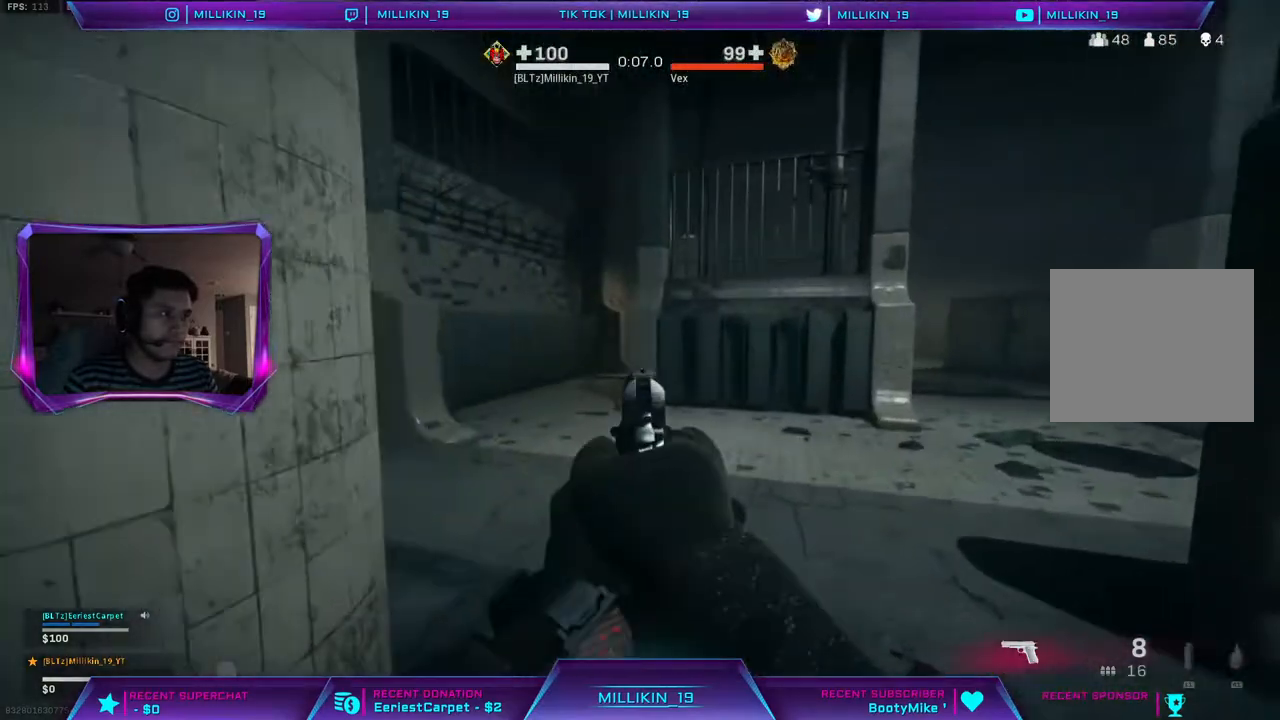
{"buttons": [], "left_stick": "right", "right_stick": "center", "events": [[433, "right_stick", "center"], [450, "L2", "up"]]}
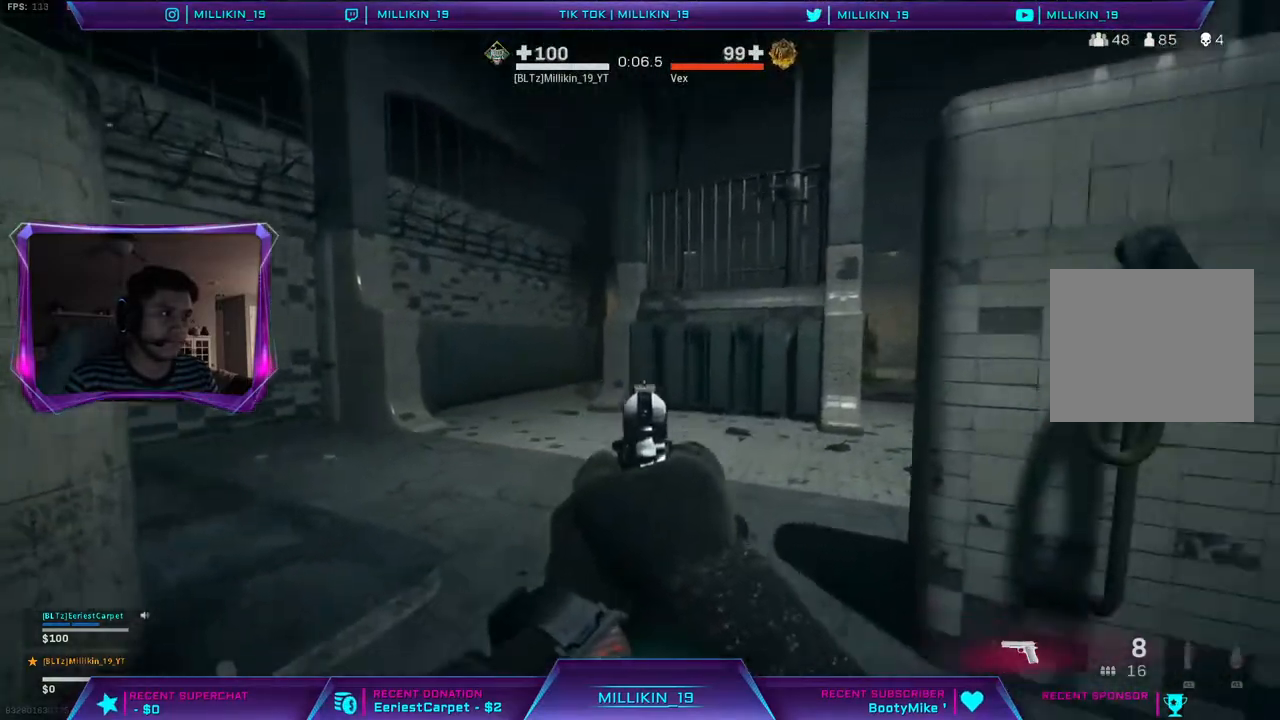
{"buttons": [], "left_stick": "up-right", "right_stick": "up", "events": [[150, "left_stick", "up-right"], [200, "right_stick", "right"], [217, "L3", "down"], [367, "right_stick", "up"], [383, "L3", "up"]]}
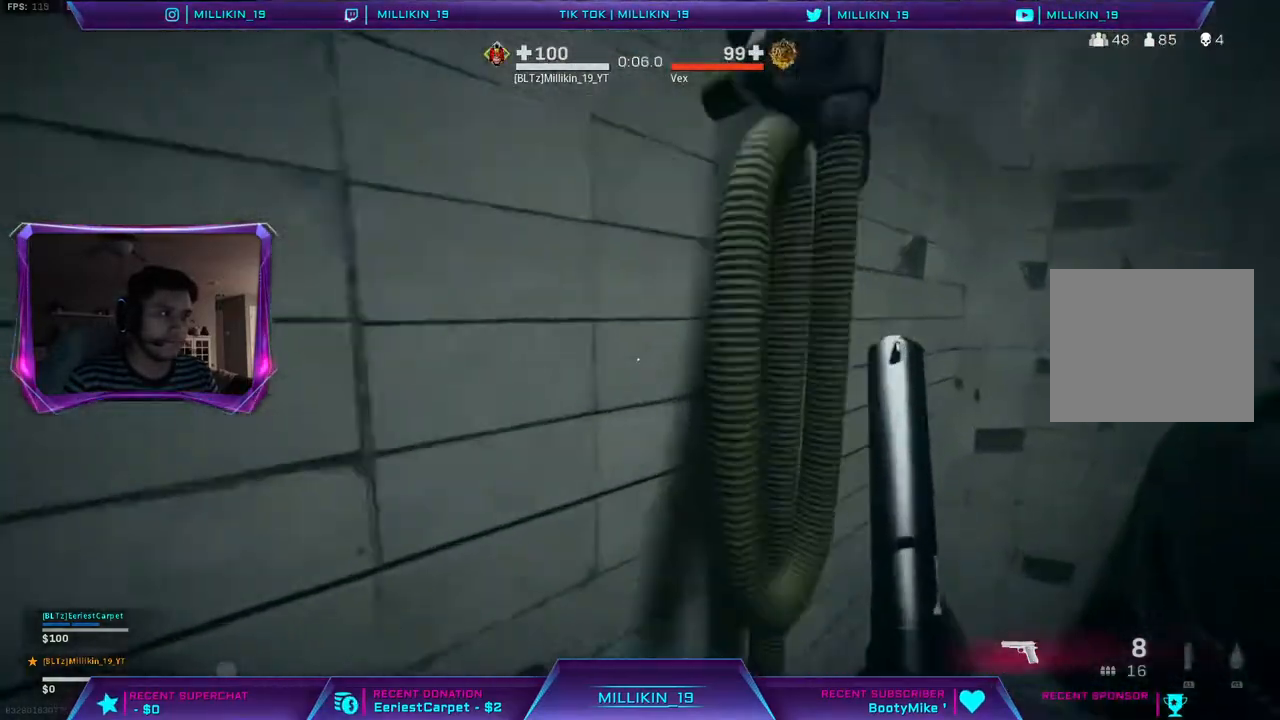
{"buttons": ["L3"], "left_stick": "up-left", "right_stick": "center", "events": [[33, "right_stick", "up-left"], [83, "left_stick", "down-right"], [200, "left_stick", "down-left"], [250, "right_stick", "center"], [267, "left_stick", "left"], [400, "left_stick", "up-left"], [450, "L3", "down"]]}
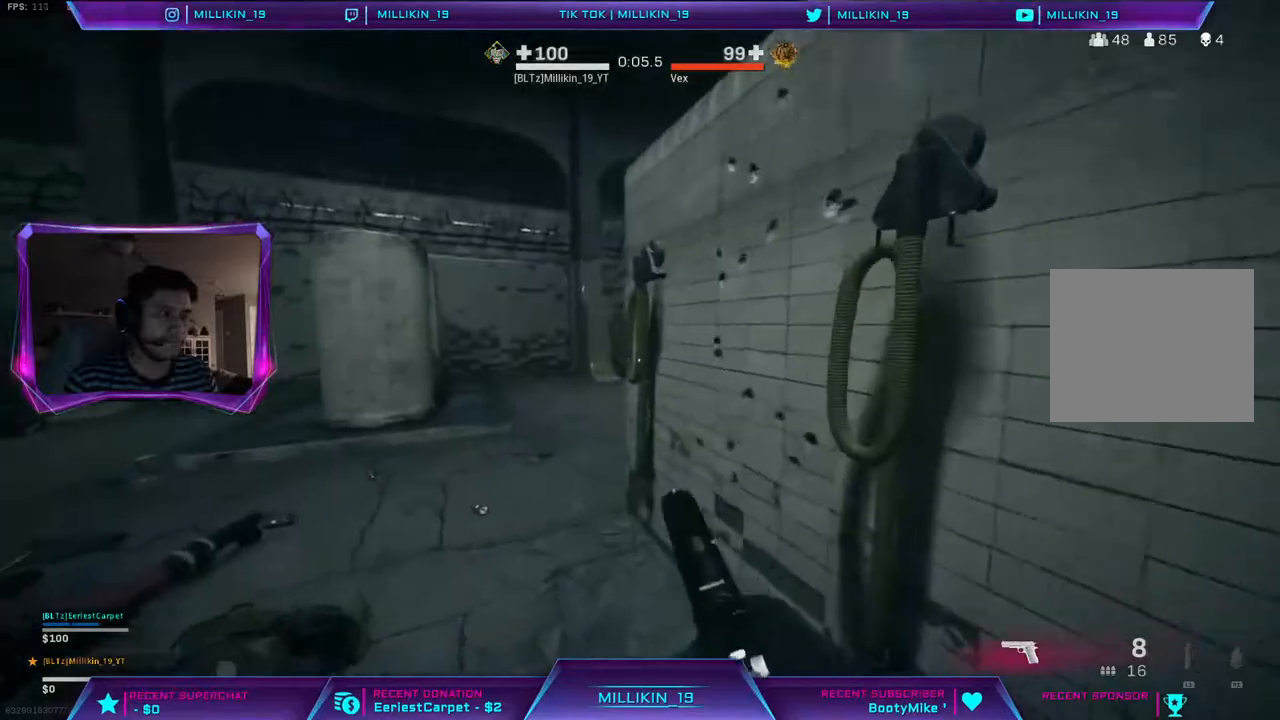
{"buttons": [], "left_stick": "down-left", "right_stick": "center", "events": [[83, "L3", "up"], [133, "L3", "down"], [183, "right_stick", "right"], [383, "CIRCLE", "down"], [383, "L3", "up"], [417, "left_stick", "down-left"], [417, "right_stick", "center"], [483, "CIRCLE", "up"]]}
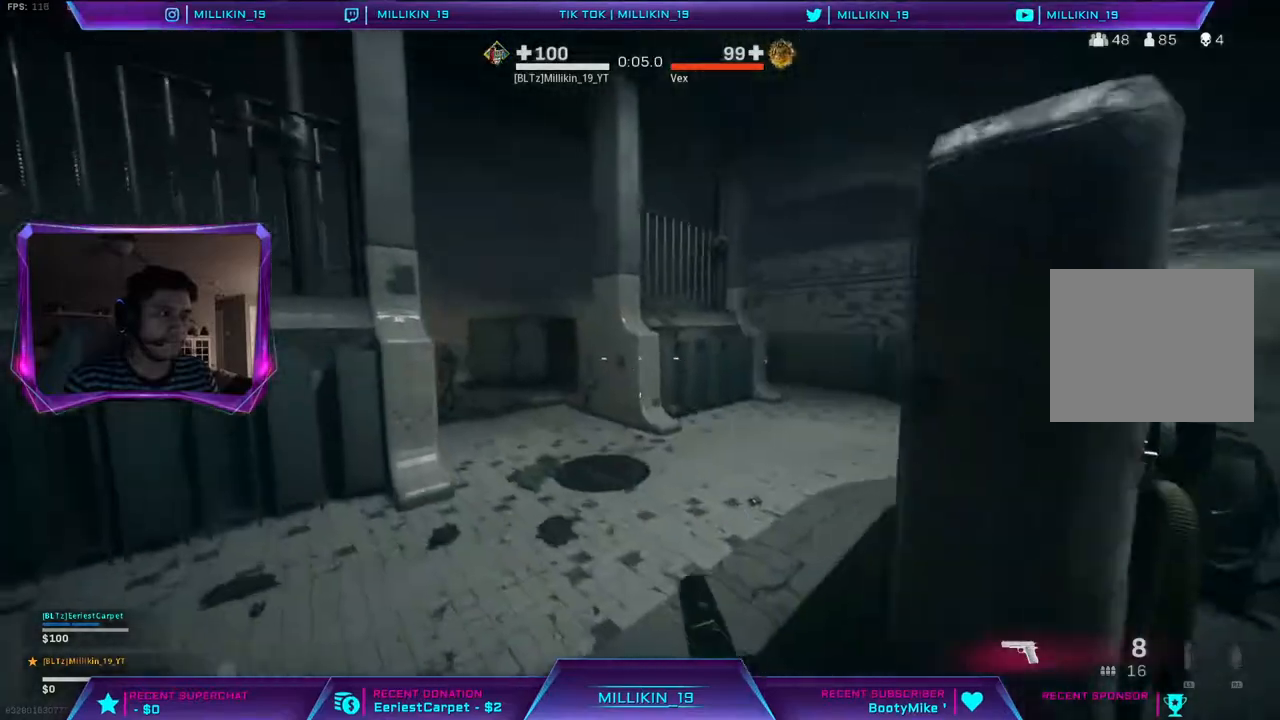
{"buttons": [], "left_stick": "up-right", "right_stick": "center", "events": [[333, "L2", "down"], [333, "left_stick", "down-right"], [350, "L2", "up"], [417, "left_stick", "up-right"]]}
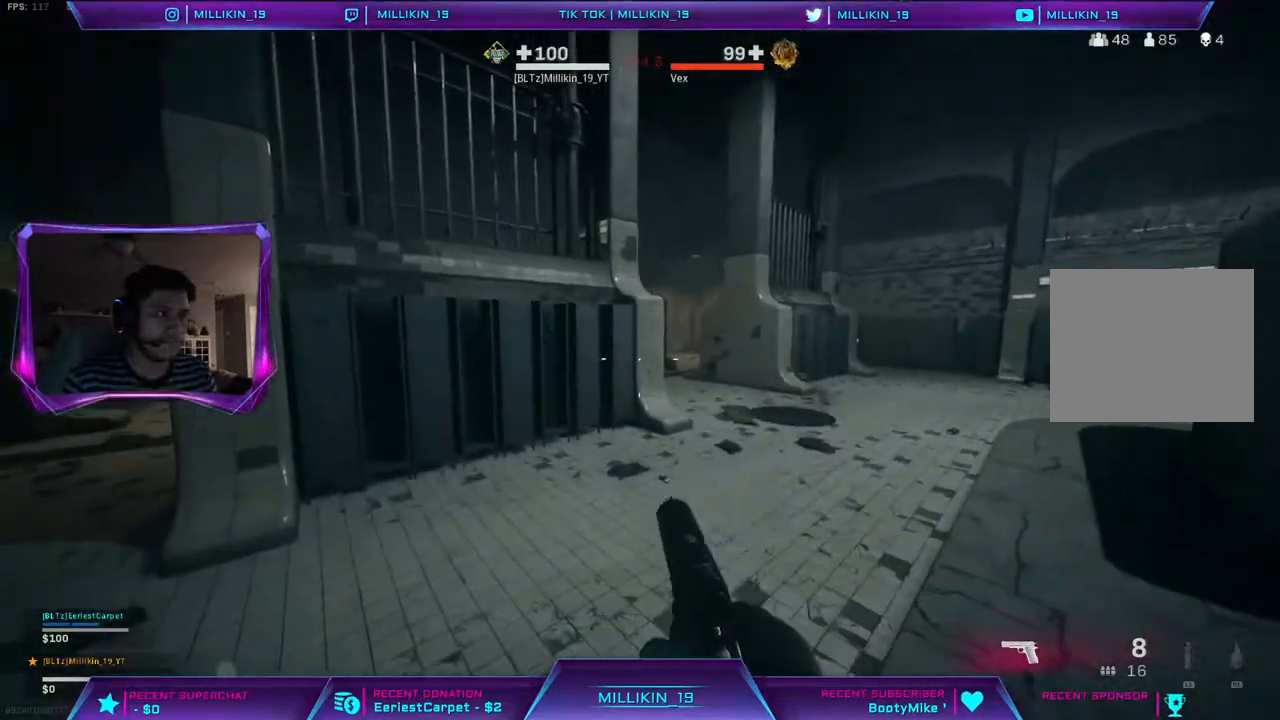
{"buttons": [], "left_stick": "right", "right_stick": "center", "events": [[50, "right_stick", "up-right"], [150, "L3", "down"], [167, "right_stick", "center"], [267, "right_stick", "up-left"], [300, "L3", "up"], [383, "left_stick", "right"], [433, "right_stick", "center"]]}
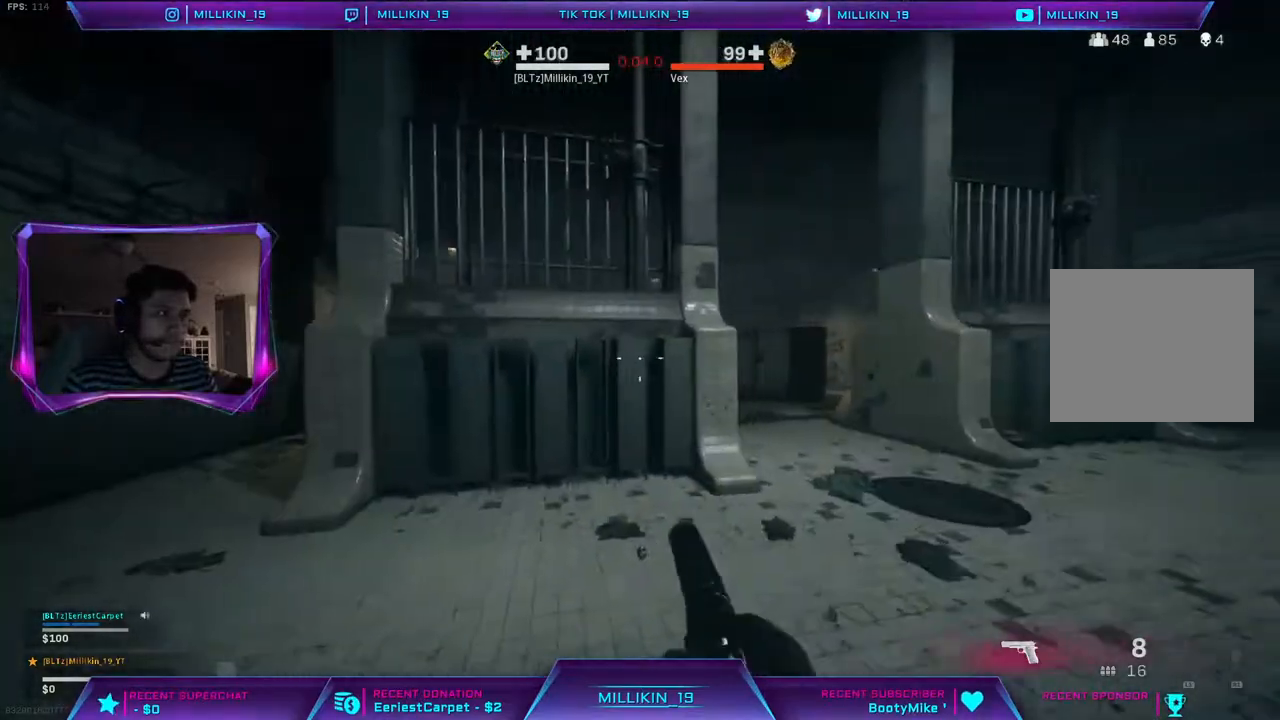
{"buttons": [], "left_stick": "right", "right_stick": "up", "events": [[433, "right_stick", "up"]]}
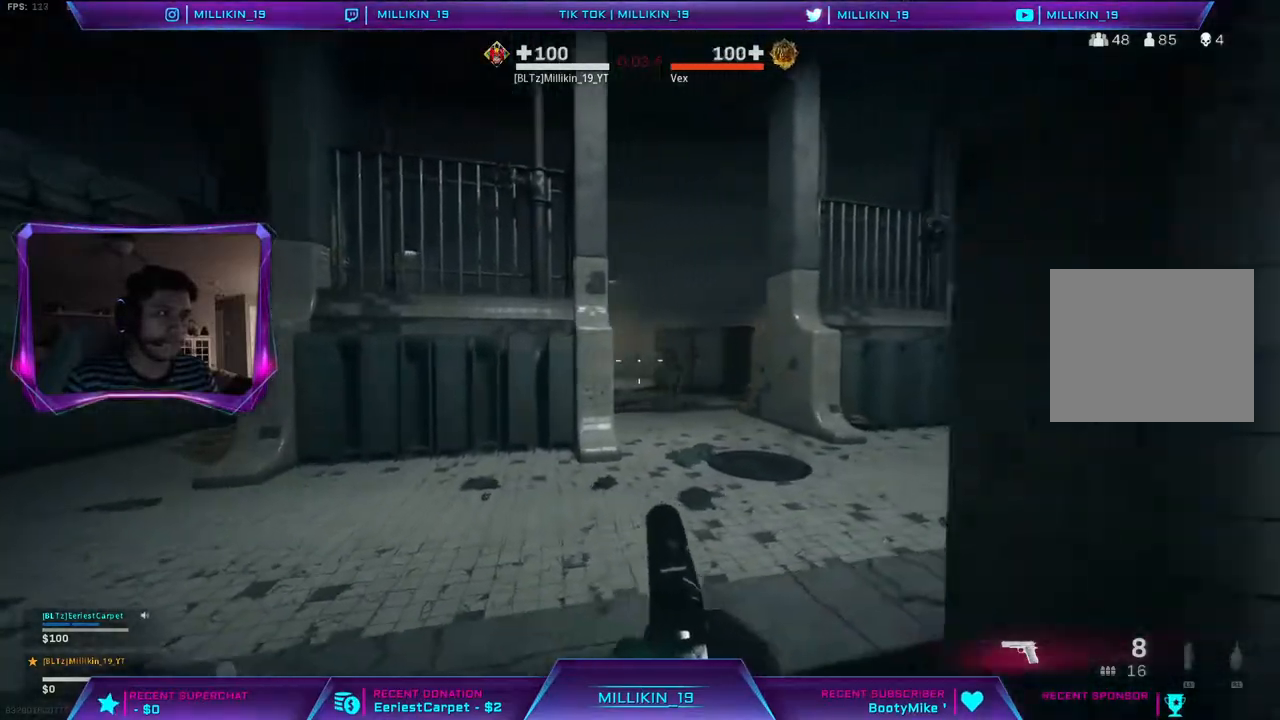
{"buttons": ["L3"], "left_stick": "up-right", "right_stick": "right", "events": [[33, "L2", "down"], [50, "right_stick", "down"], [117, "R2", "down"], [183, "R2", "up"], [250, "R2", "down"], [317, "L2", "up"], [317, "right_stick", "right"], [333, "left_stick", "up-right"], [367, "L3", "down"], [367, "R2", "up"]]}
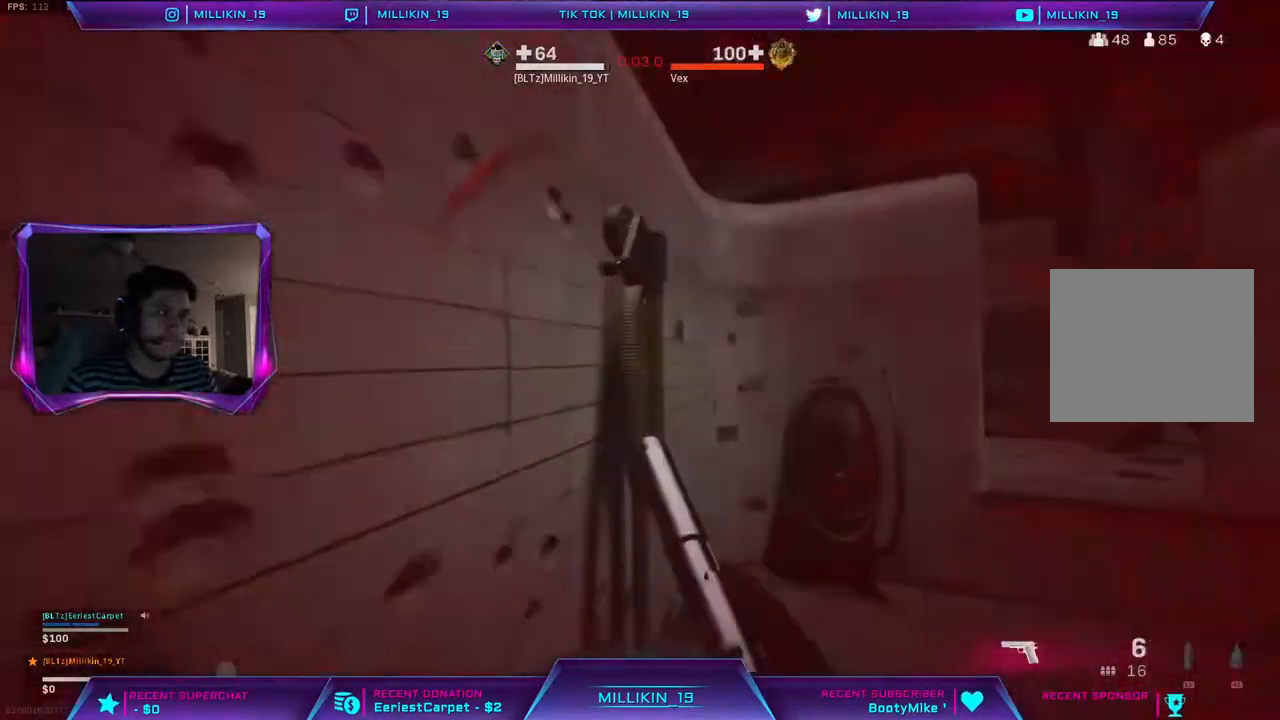
{"buttons": [], "left_stick": "left", "right_stick": "center", "events": [[17, "L3", "up"], [67, "right_stick", "left"], [167, "left_stick", "down-right"], [267, "right_stick", "center"], [283, "left_stick", "down-left"], [417, "left_stick", "left"]]}
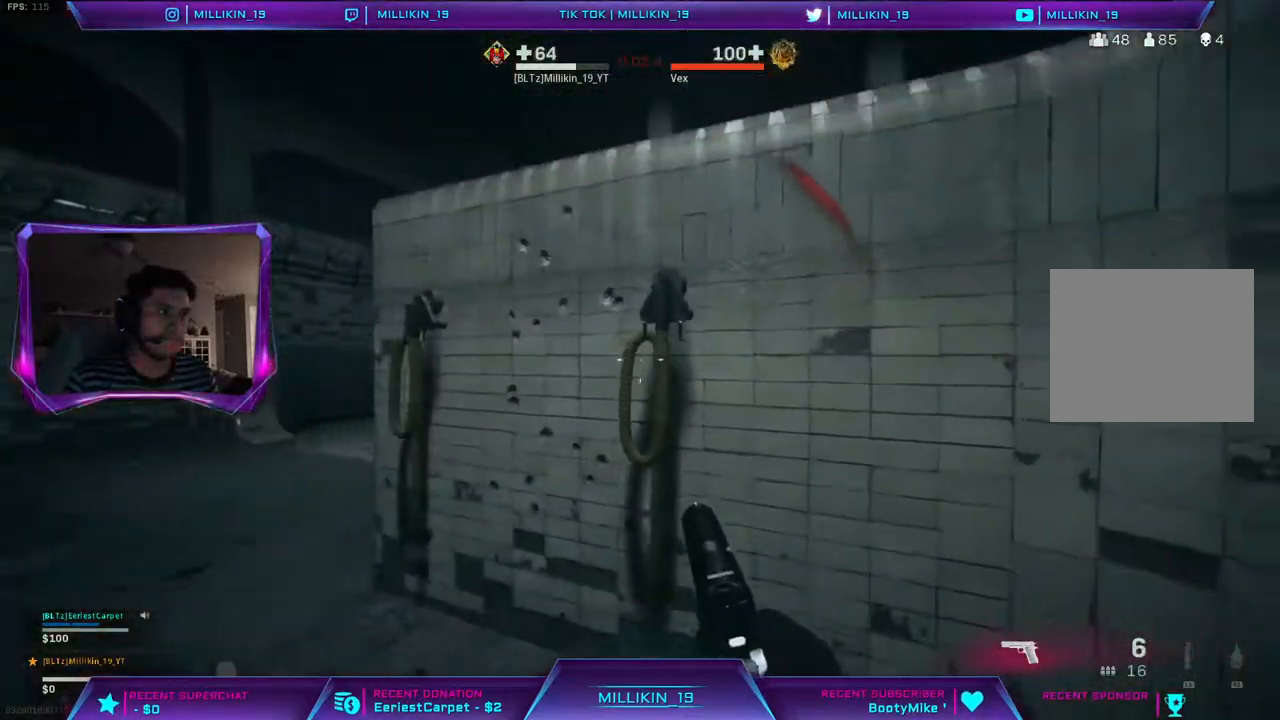
{"buttons": [], "left_stick": "down-left", "right_stick": "right", "events": [[117, "left_stick", "up-left"], [150, "L3", "down"], [400, "right_stick", "right"], [433, "L3", "up"], [500, "left_stick", "down-left"]]}
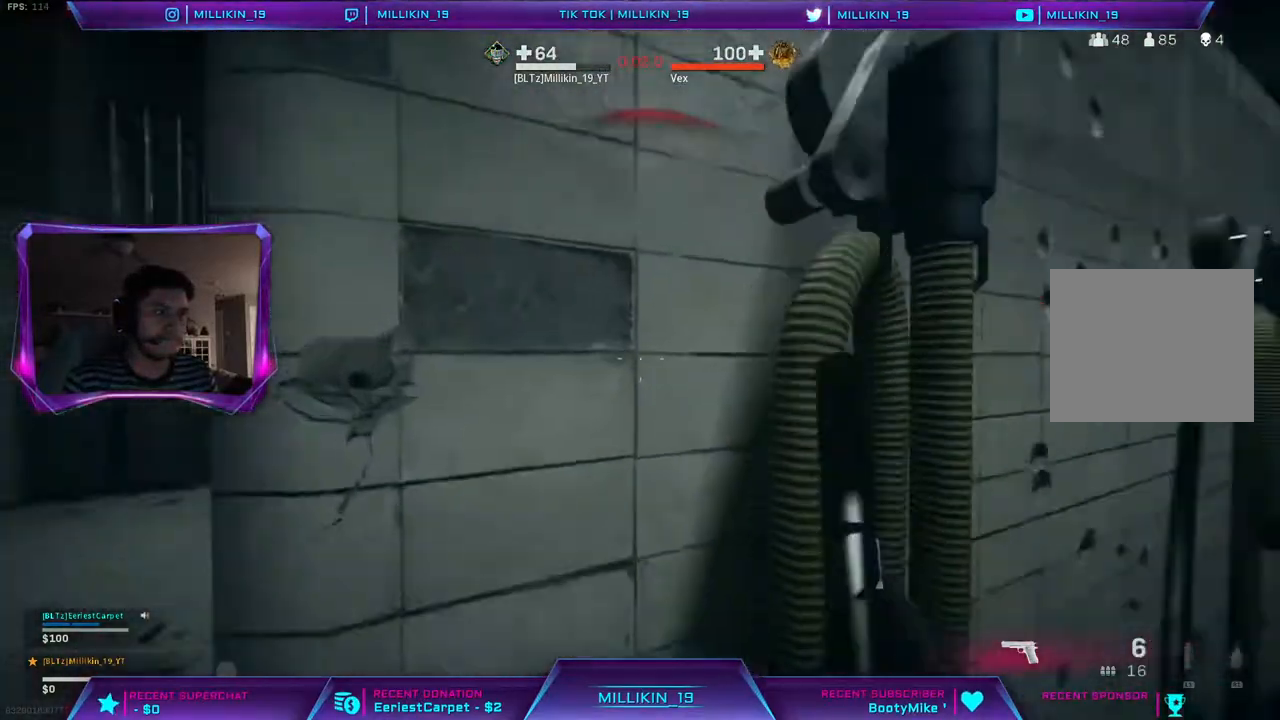
{"buttons": ["L2"], "left_stick": "down-left", "right_stick": "down", "events": [[17, "right_stick", "center"], [200, "L2", "down"], [200, "right_stick", "down"], [233, "L1", "down"], [367, "L1", "up"]]}
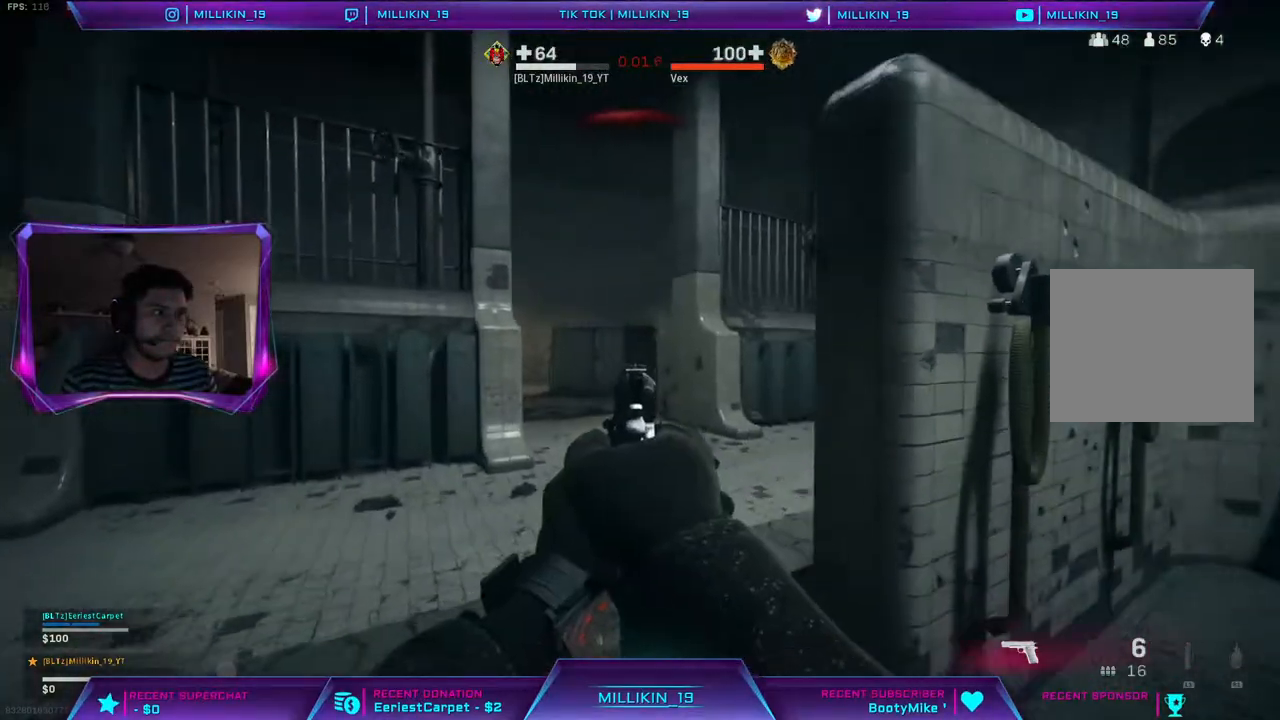
{"buttons": ["L3"], "left_stick": "up-right", "right_stick": "center", "events": [[17, "R2", "down"], [100, "R2", "up"], [133, "L1", "down"], [133, "left_stick", "down-right"], [183, "R2", "down"], [217, "L1", "up"], [283, "R2", "up"], [300, "right_stick", "right"], [317, "L2", "up"], [317, "left_stick", "up-right"], [350, "L3", "down"], [450, "right_stick", "center"]]}
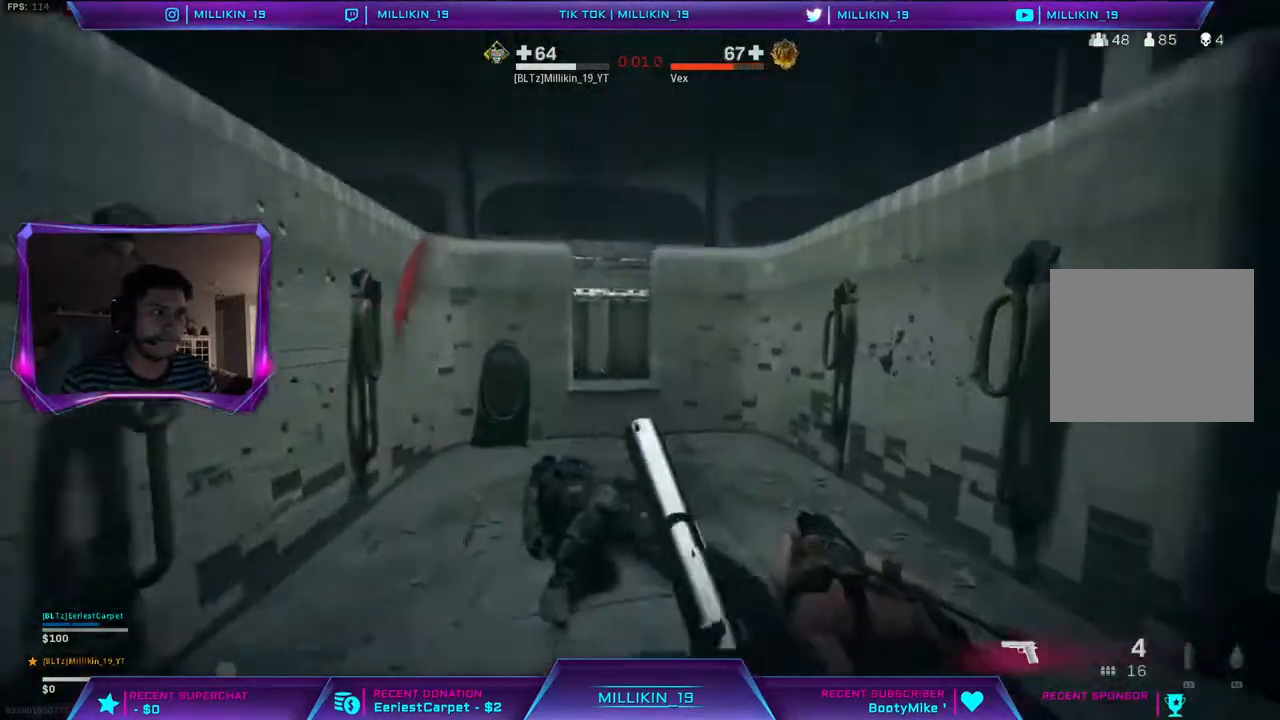
{"buttons": ["L2"], "left_stick": "up-right", "right_stick": "down", "events": [[333, "right_stick", "left"], [383, "L3", "up"], [467, "L2", "down"], [483, "right_stick", "down"]]}
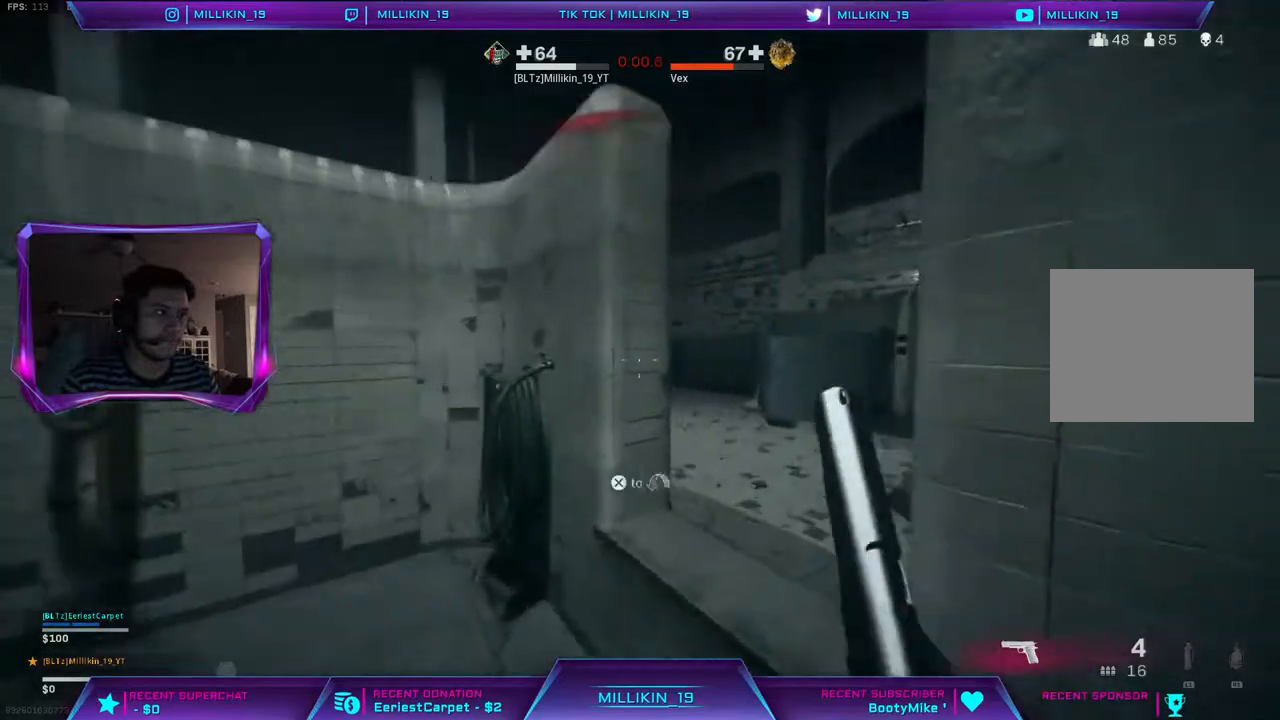
{"buttons": ["L2", "R2"], "left_stick": "center", "right_stick": "down", "events": [[33, "left_stick", "center"], [83, "left_stick", "left"], [133, "left_stick", "center"], [400, "R2", "down"]]}
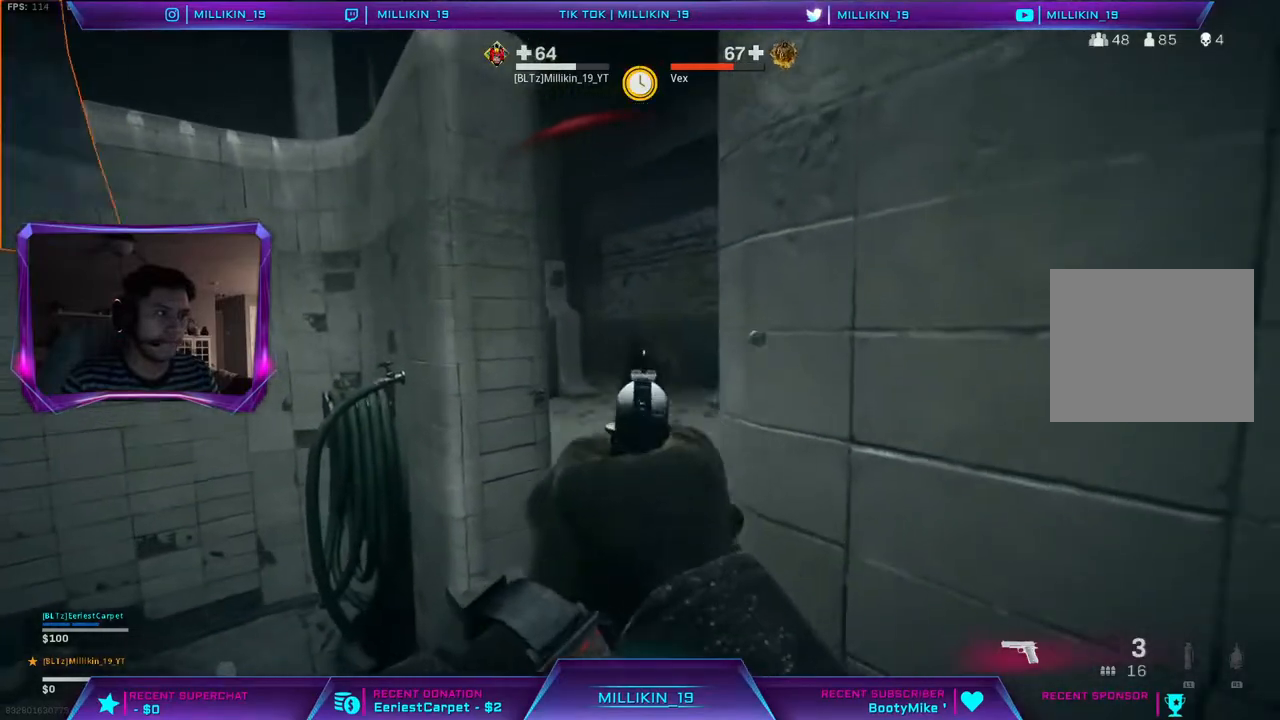
{"buttons": [], "left_stick": "up-left", "right_stick": "center", "events": [[33, "R2", "up"], [100, "R2", "down"], [133, "left_stick", "left"], [183, "L1", "down"], [183, "R2", "up"], [233, "L1", "up"], [233, "R2", "down"], [417, "L2", "up"], [417, "R2", "up"], [417, "right_stick", "center"], [450, "CROSS", "down"], [500, "CROSS", "up"], [500, "left_stick", "up-left"]]}
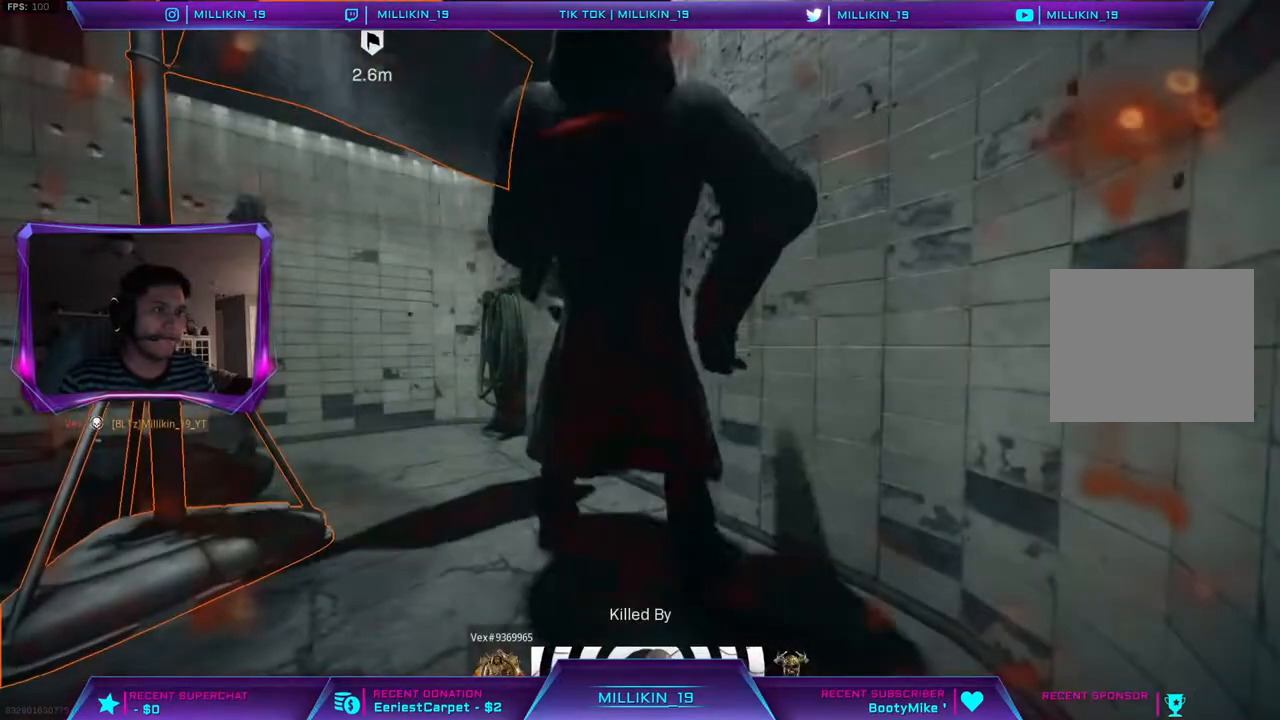
{"buttons": [], "left_stick": "center", "right_stick": "center", "events": [[383, "left_stick", "center"]]}